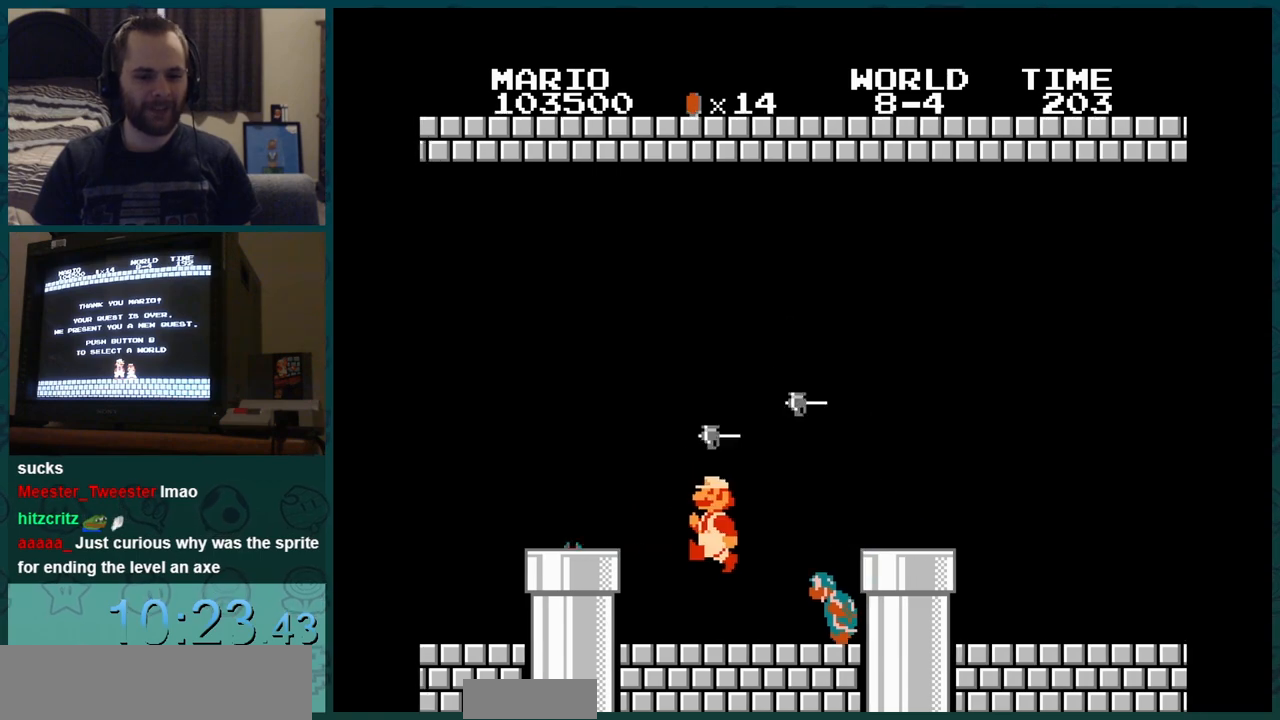
Gameplay with a controller (Nintendo layout); each line is a JSON object with the inputs held at the frame after it. "events" lists button and stick changes between this image and that frame as [ms after this image, input, new state], when the widget could be followed in between. Not read: L3 R3.
{"buttons": ["B", "DPAD_RIGHT"], "events": [[117, "DPAD_LEFT", "down"], [134, "B", "up"], [151, "B", "down"], [234, "DPAD_LEFT", "up"], [301, "DPAD_RIGHT", "down"], [434, "DPAD_RIGHT", "up"], [451, "DPAD_RIGHT", "down"]]}
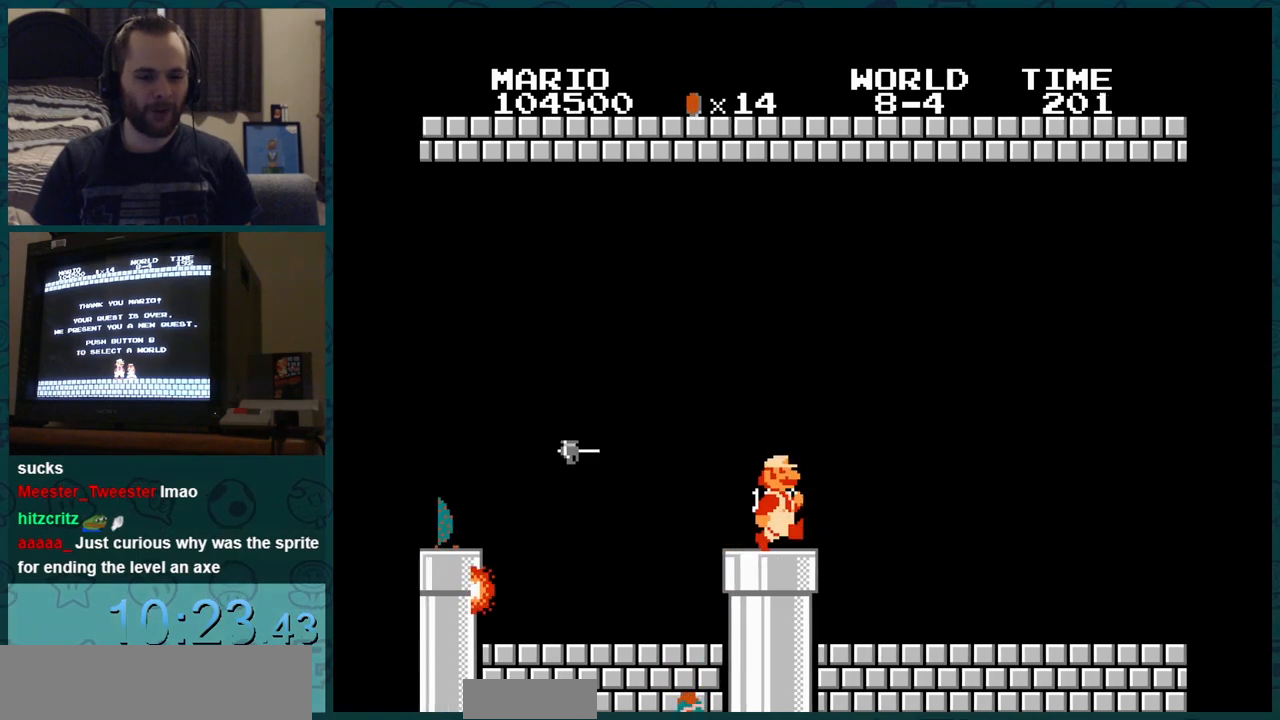
{"buttons": ["B", "DPAD_DOWN"], "events": [[17, "DPAD_DOWN", "down"], [33, "DPAD_DOWN", "up"], [50, "DPAD_DOWN", "down"], [50, "DPAD_RIGHT", "up"], [67, "DPAD_DOWN", "up"], [67, "DPAD_RIGHT", "down"], [83, "DPAD_DOWN", "down"], [83, "DPAD_RIGHT", "up"], [100, "DPAD_DOWN", "up"], [100, "DPAD_RIGHT", "down"], [117, "DPAD_LEFT", "down"], [117, "DPAD_RIGHT", "up"], [133, "DPAD_LEFT", "up"], [133, "DPAD_RIGHT", "down"], [500, "DPAD_DOWN", "down"], [500, "DPAD_RIGHT", "up"]]}
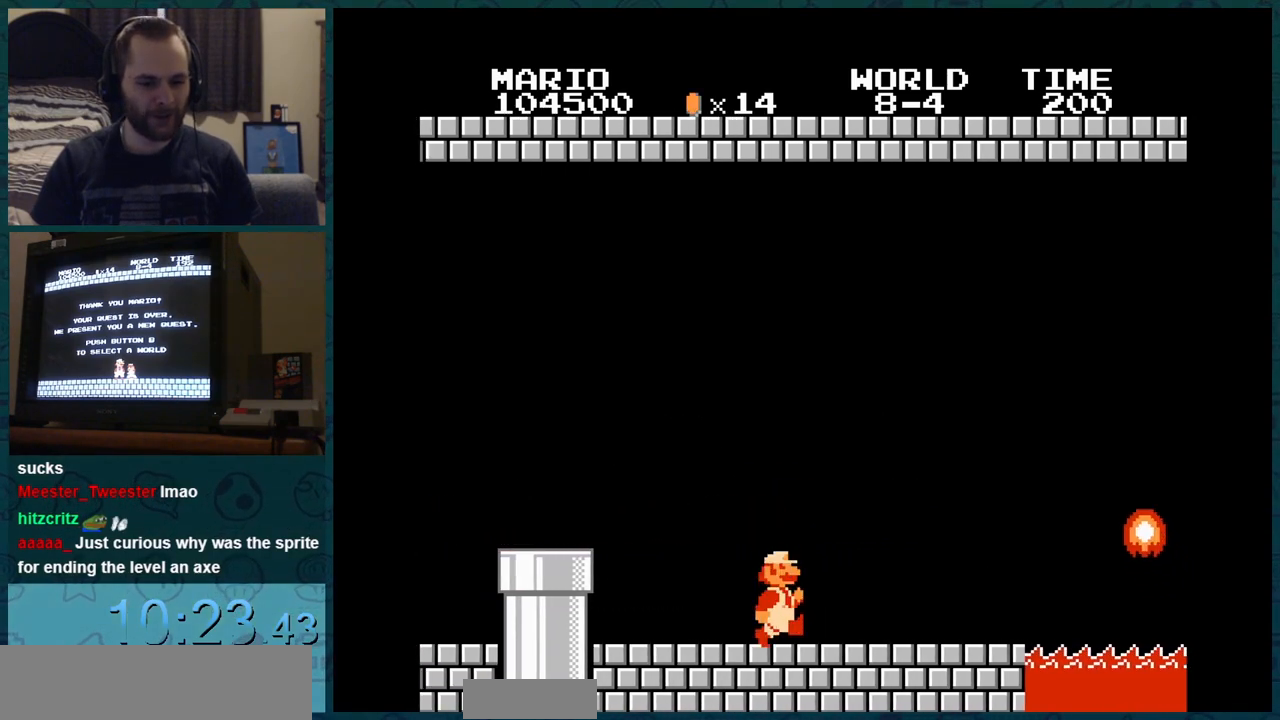
{"buttons": ["A", "B", "DPAD_RIGHT"], "events": [[17, "DPAD_DOWN", "up"], [17, "DPAD_RIGHT", "down"], [34, "DPAD_DOWN", "down"], [50, "DPAD_DOWN", "up"], [67, "DPAD_DOWN", "down"], [84, "DPAD_DOWN", "up"], [101, "DPAD_DOWN", "down"], [101, "DPAD_RIGHT", "up"], [117, "DPAD_DOWN", "up"], [117, "DPAD_RIGHT", "down"], [134, "DPAD_LEFT", "down"], [151, "DPAD_LEFT", "up"], [167, "DPAD_LEFT", "down"], [184, "DPAD_LEFT", "up"], [201, "DPAD_LEFT", "down"], [201, "DPAD_RIGHT", "up"], [217, "DPAD_LEFT", "up"], [217, "DPAD_RIGHT", "down"], [234, "DPAD_RIGHT", "up"], [251, "DPAD_RIGHT", "down"], [267, "DPAD_DOWN", "down"], [267, "DPAD_RIGHT", "up"], [284, "DPAD_DOWN", "up"], [284, "DPAD_RIGHT", "down"], [301, "DPAD_DOWN", "down"], [301, "DPAD_RIGHT", "up"], [317, "DPAD_DOWN", "up"], [317, "DPAD_RIGHT", "down"], [334, "DPAD_DOWN", "down"], [334, "DPAD_RIGHT", "up"], [351, "DPAD_DOWN", "up"], [351, "DPAD_RIGHT", "down"], [367, "DPAD_DOWN", "down"], [367, "DPAD_RIGHT", "up"], [384, "DPAD_DOWN", "up"], [384, "DPAD_RIGHT", "down"], [401, "DPAD_LEFT", "down"], [418, "DPAD_LEFT", "up"], [434, "DPAD_LEFT", "down"], [434, "DPAD_RIGHT", "up"], [451, "DPAD_LEFT", "up"], [451, "DPAD_RIGHT", "down"], [484, "DPAD_LEFT", "down"], [501, "A", "down"], [501, "DPAD_LEFT", "up"]]}
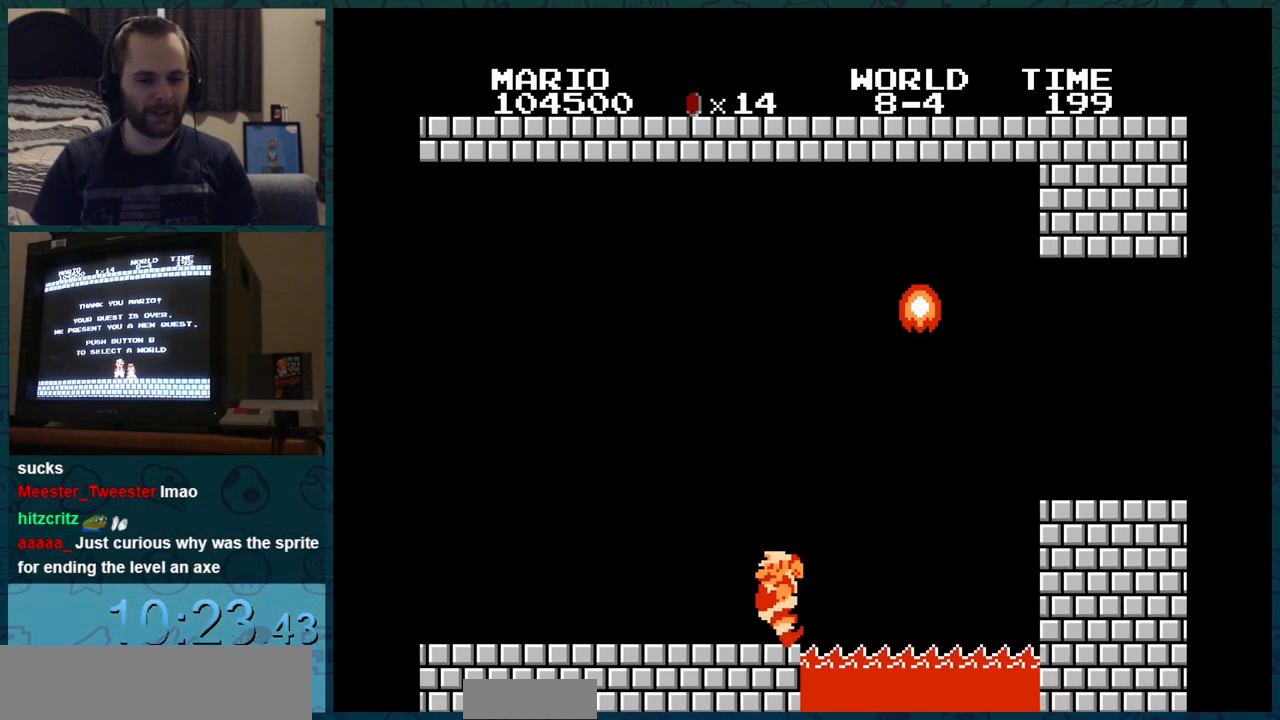
{"buttons": [], "events": [[17, "DPAD_RIGHT", "up"], [33, "DPAD_RIGHT", "down"], [117, "DPAD_RIGHT", "up"], [384, "B", "up"], [400, "A", "up"], [484, "B", "down"], [500, "B", "up"]]}